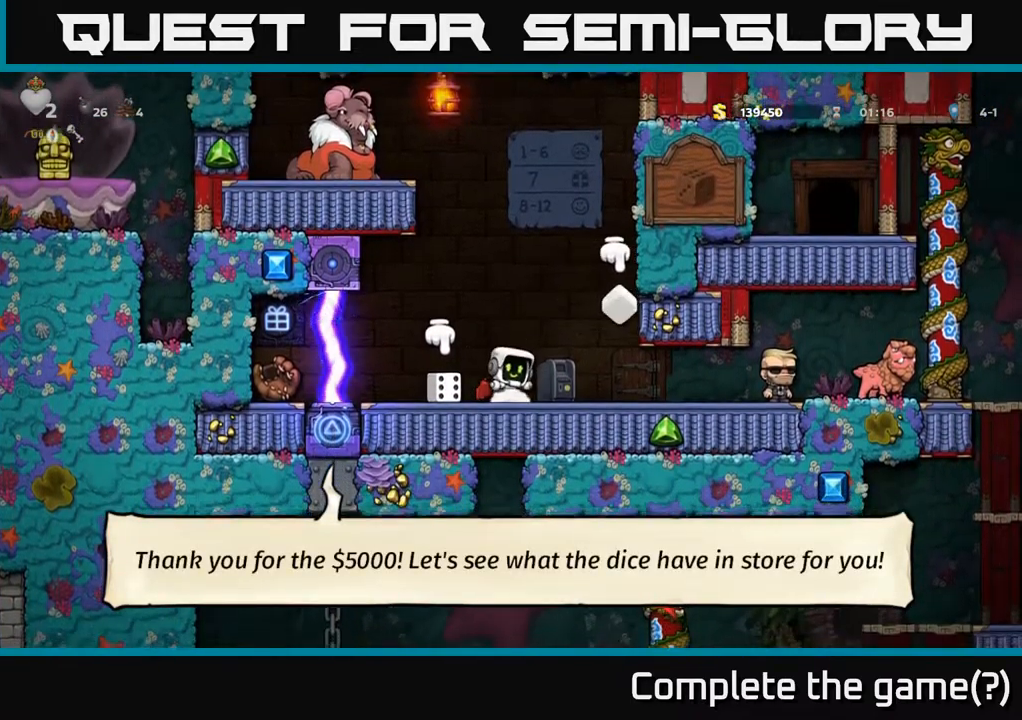
Gameplay with a controller (Xbox layout); each line is a JSON object with the inputs held at the frame after it. "events" lists button and stick changes between this image and that frame as [ms after this image, input, new state], when the widget could be followed in between. Not read: L3 R3 right_stick.
{"buttons": ["X"], "left_stick": "down", "events": [[83, "left_stick", "center"], [383, "left_stick", "down"], [467, "X", "down"]]}
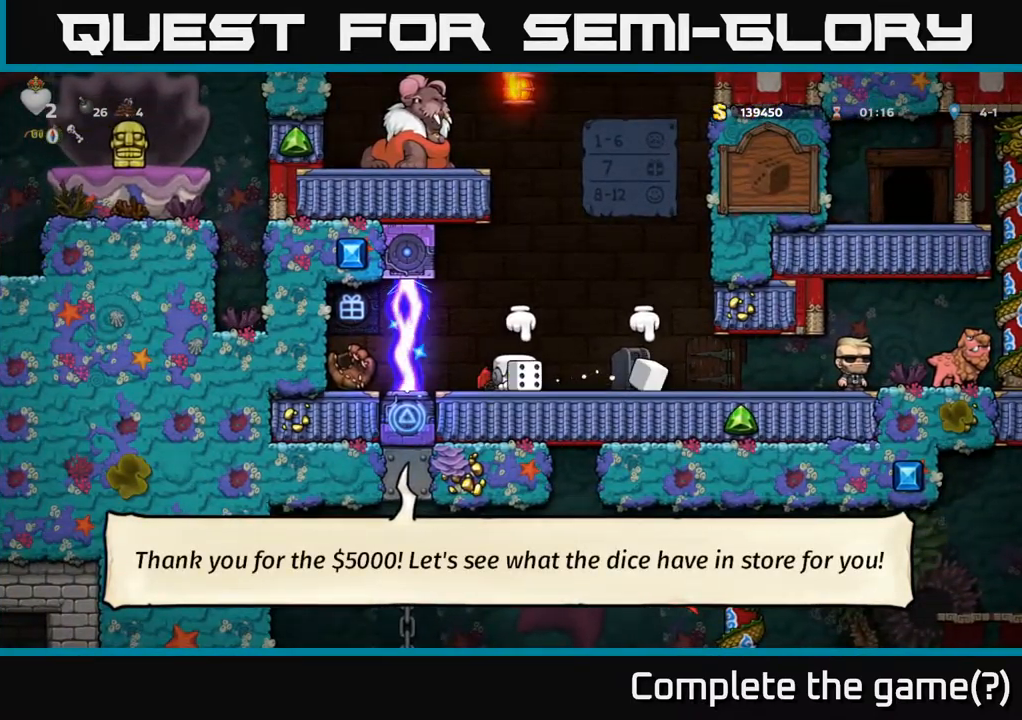
{"buttons": [], "left_stick": "up-right", "events": [[100, "X", "up"], [133, "left_stick", "center"], [350, "A", "down"], [383, "left_stick", "up-right"], [433, "A", "up"]]}
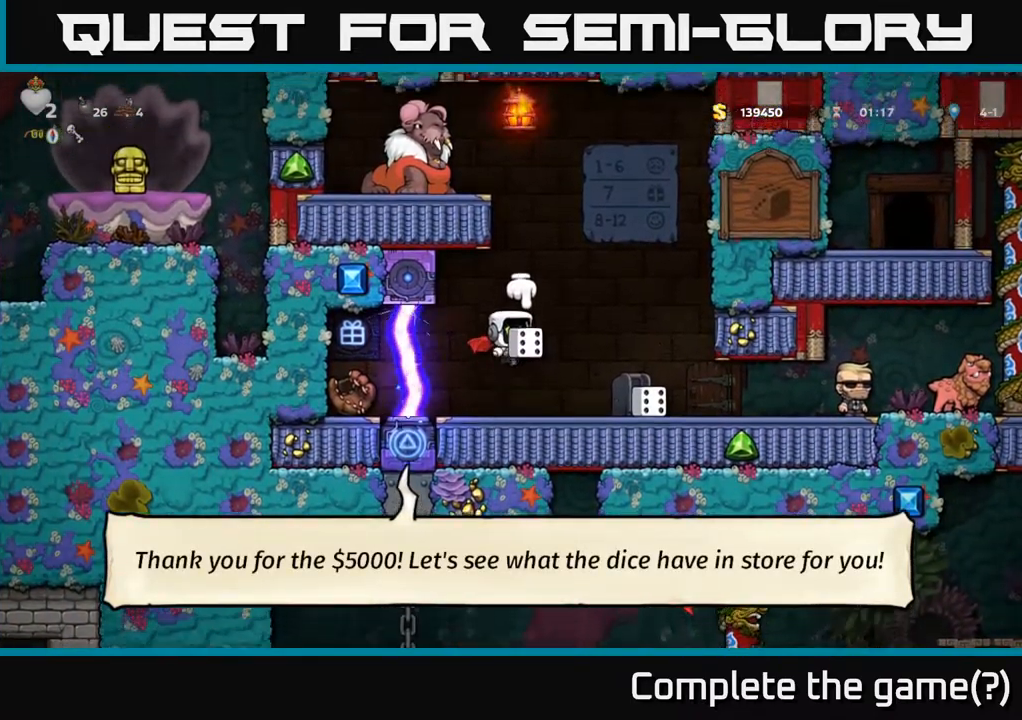
{"buttons": [], "left_stick": "center", "events": [[100, "X", "down"], [167, "X", "up"], [250, "left_stick", "center"]]}
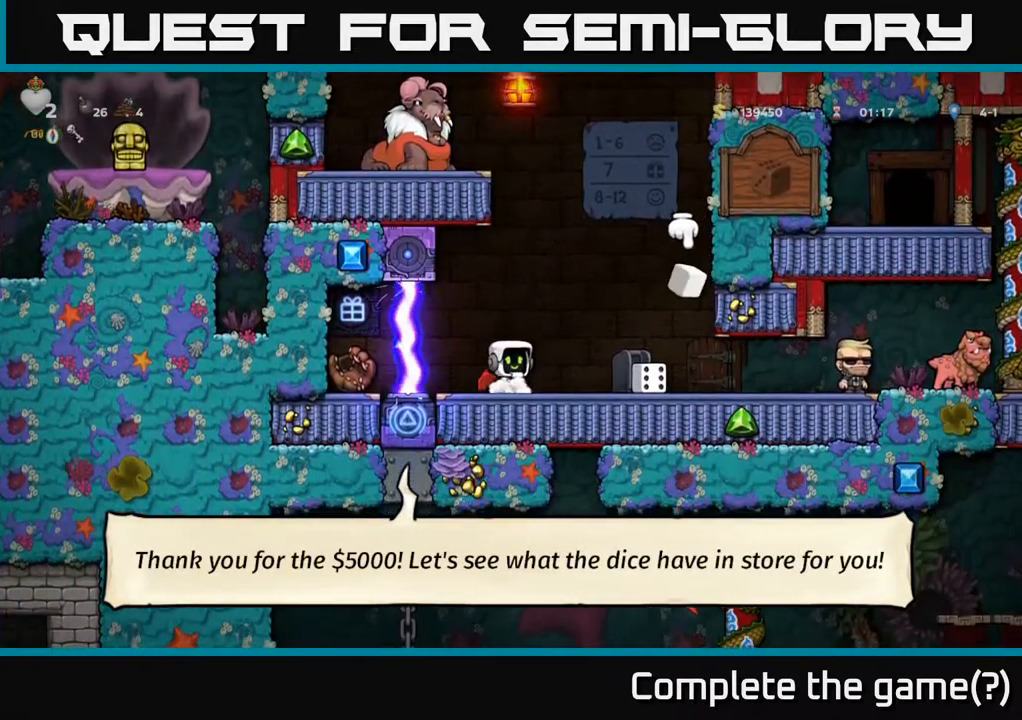
{"buttons": [], "left_stick": "center", "events": []}
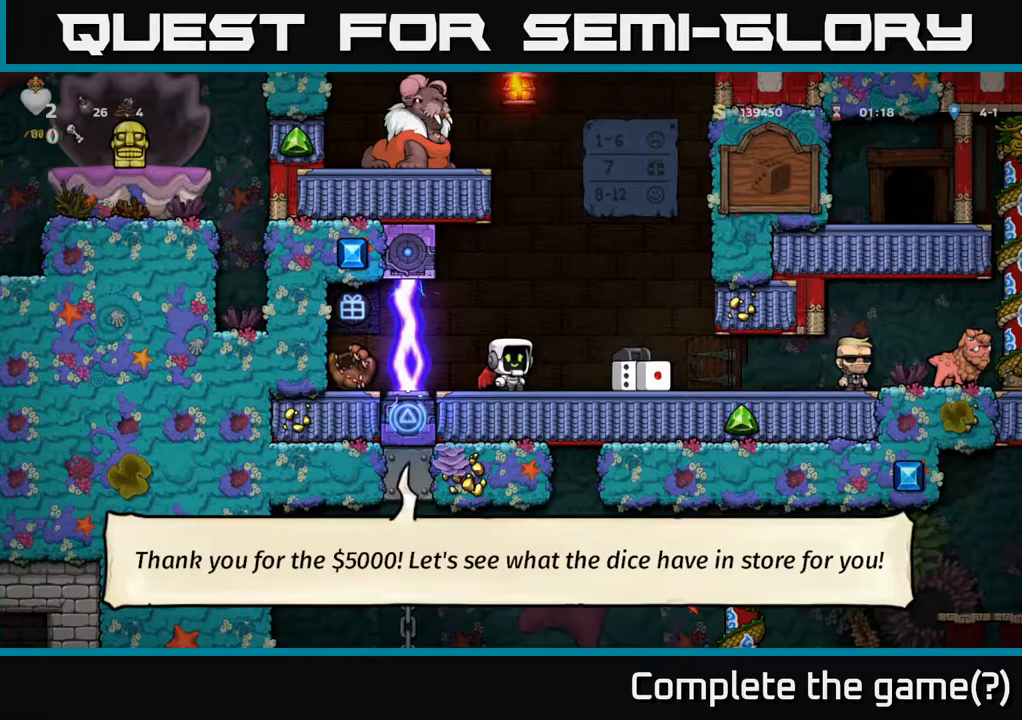
{"buttons": [], "left_stick": "center", "events": []}
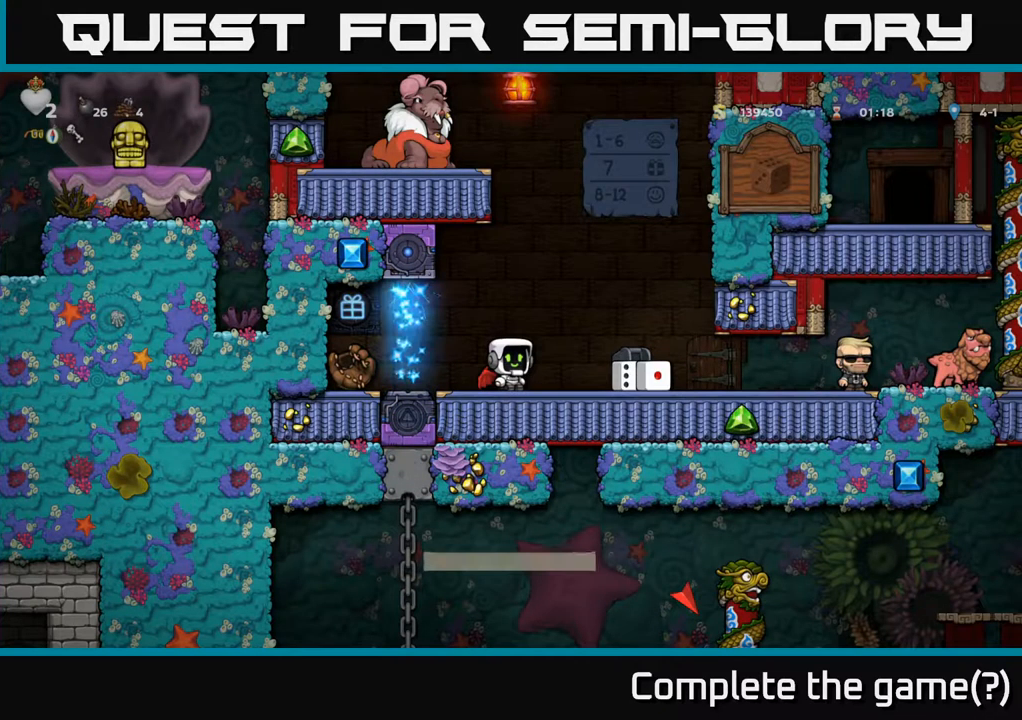
{"buttons": [], "left_stick": "center", "events": []}
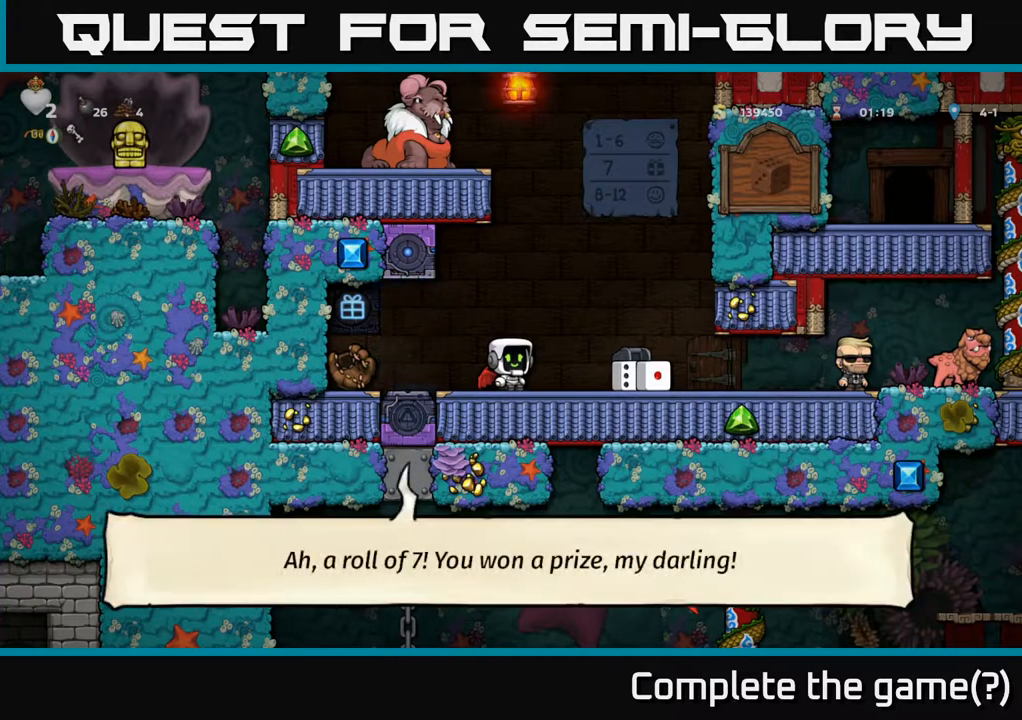
{"buttons": [], "left_stick": "center", "events": [[167, "left_stick", "left"], [300, "left_stick", "center"]]}
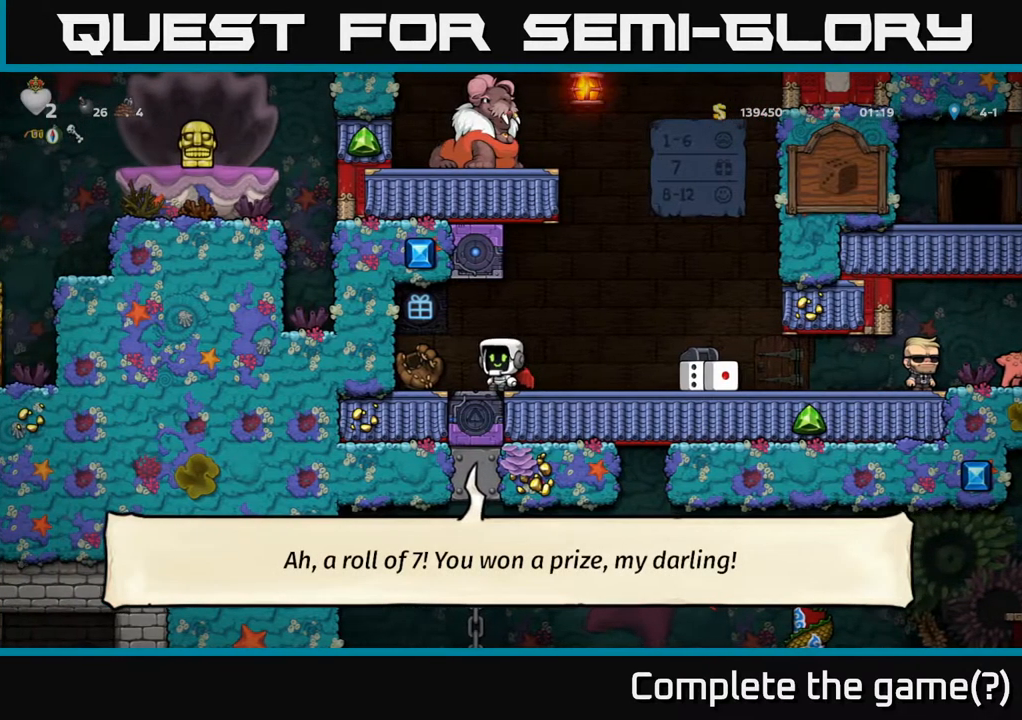
{"buttons": [], "left_stick": "right", "events": [[217, "left_stick", "left"], [350, "left_stick", "center"], [417, "left_stick", "right"]]}
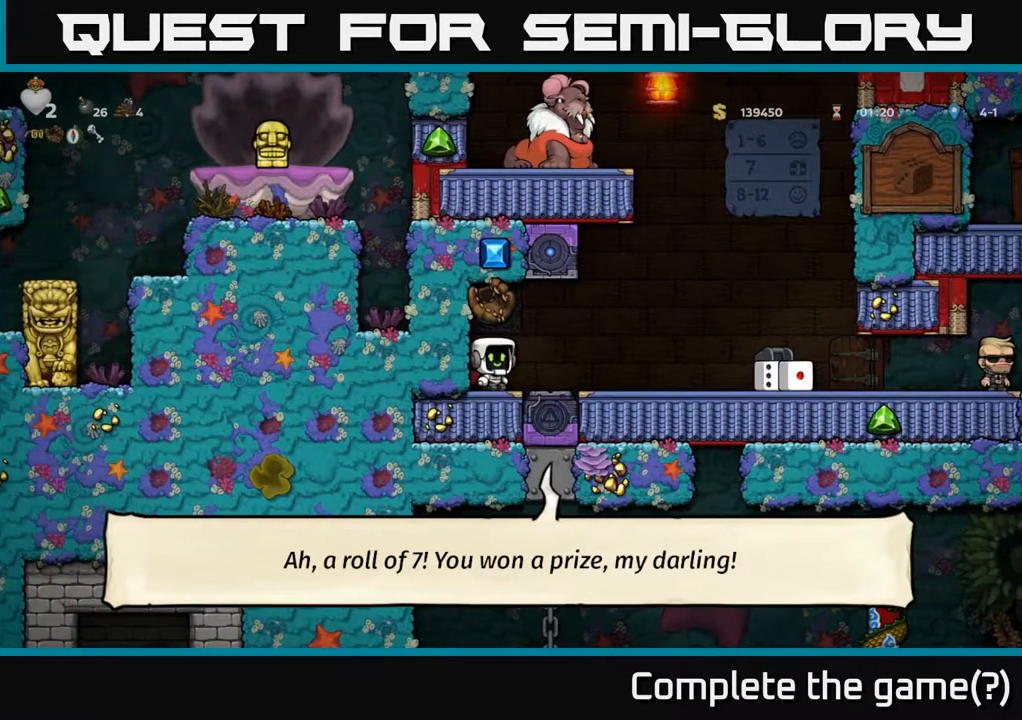
{"buttons": [], "left_stick": "center", "events": [[400, "left_stick", "center"]]}
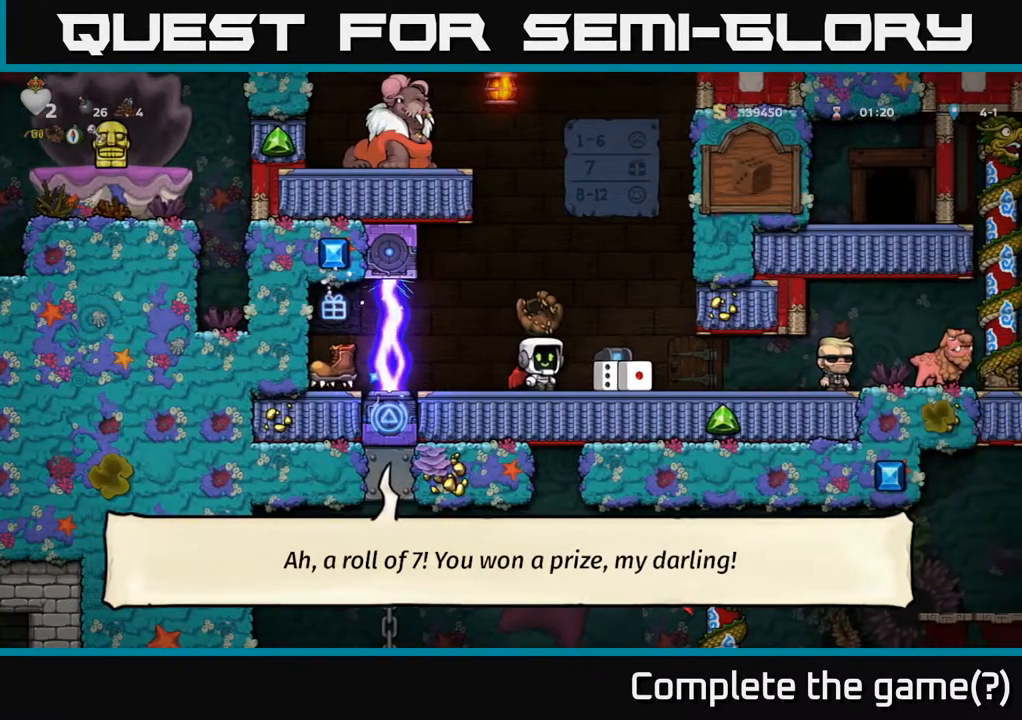
{"buttons": [], "left_stick": "center", "events": []}
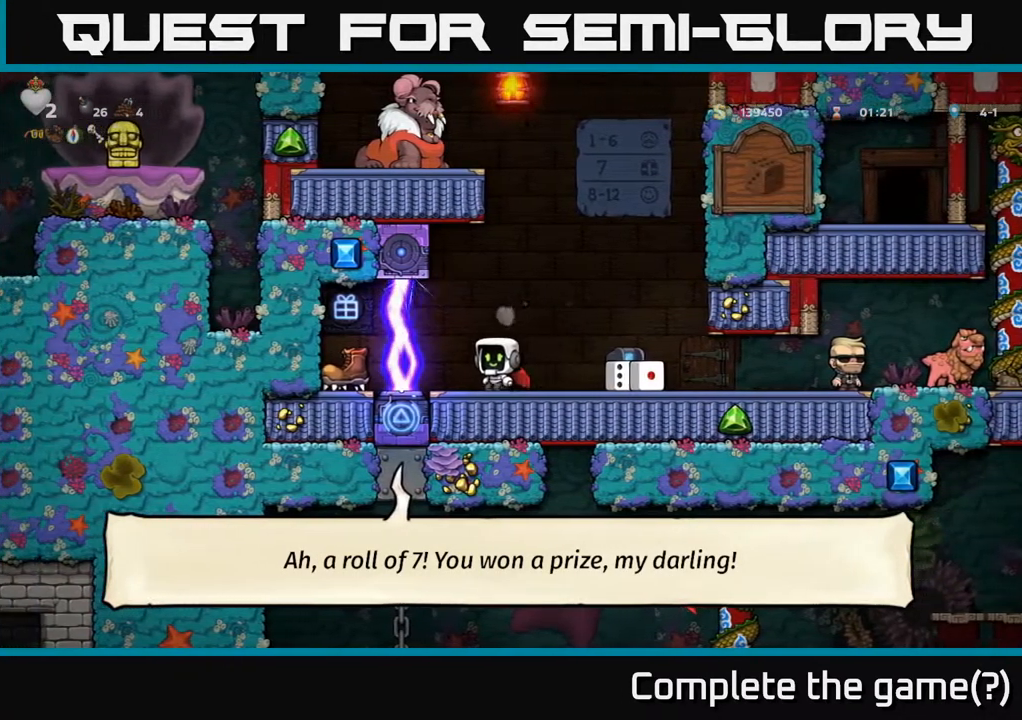
{"buttons": [], "left_stick": "center", "events": [[300, "left_stick", "right"], [434, "left_stick", "center"]]}
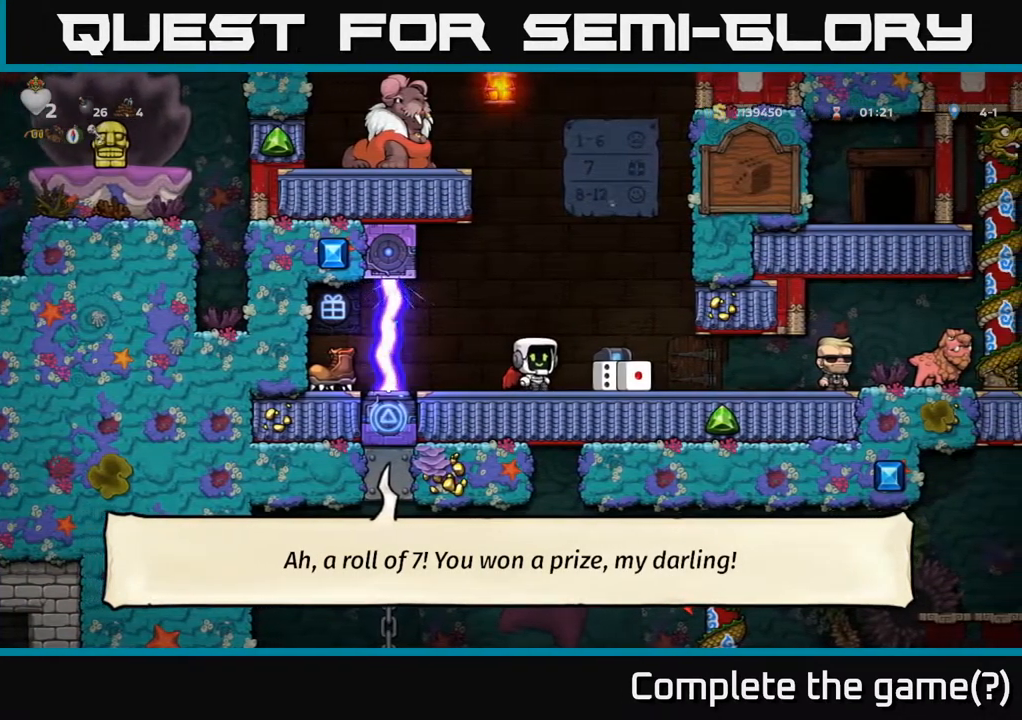
{"buttons": [], "left_stick": "center"}
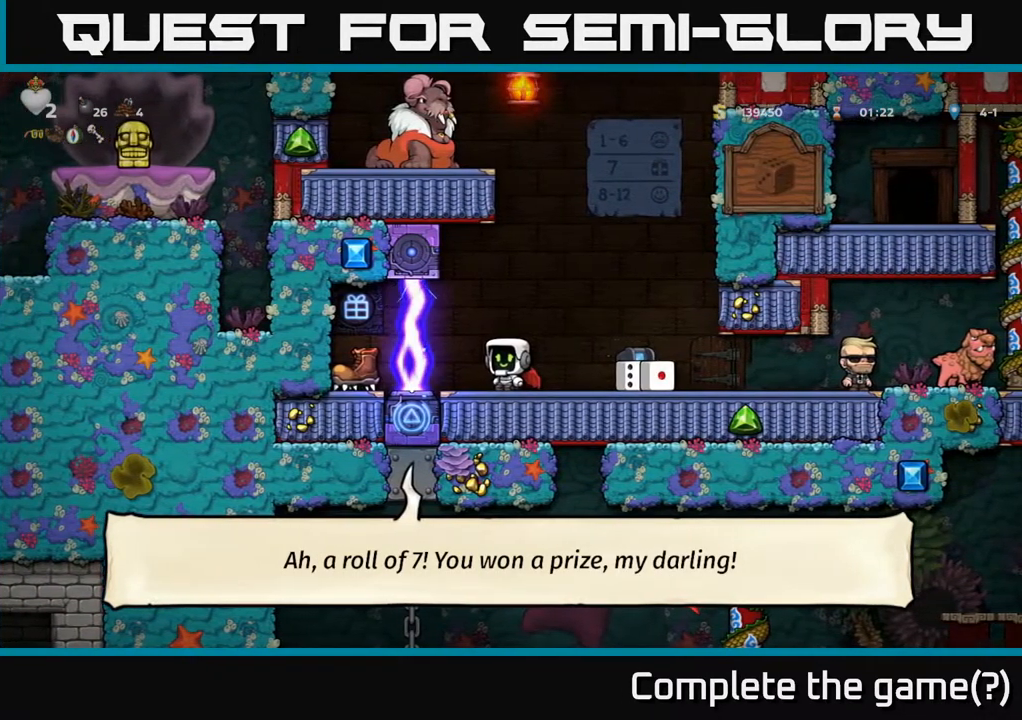
{"buttons": [], "left_stick": "center", "events": [[117, "left_stick", "right"], [400, "left_stick", "center"]]}
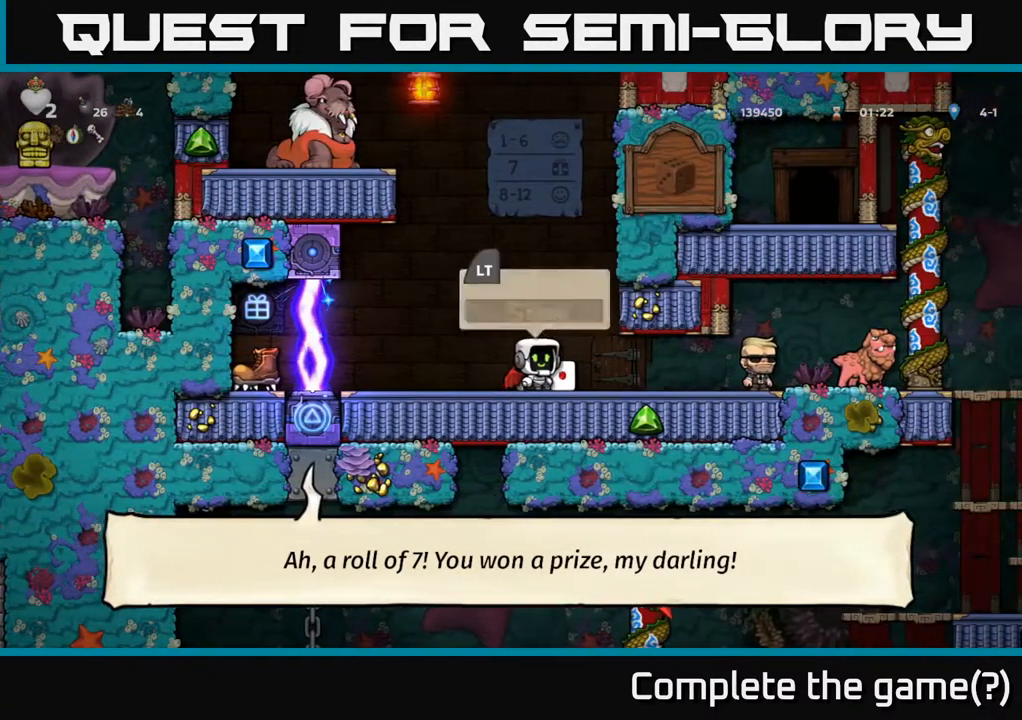
{"buttons": [], "left_stick": "center", "events": [[400, "L2", "down"], [500, "L2", "up"]]}
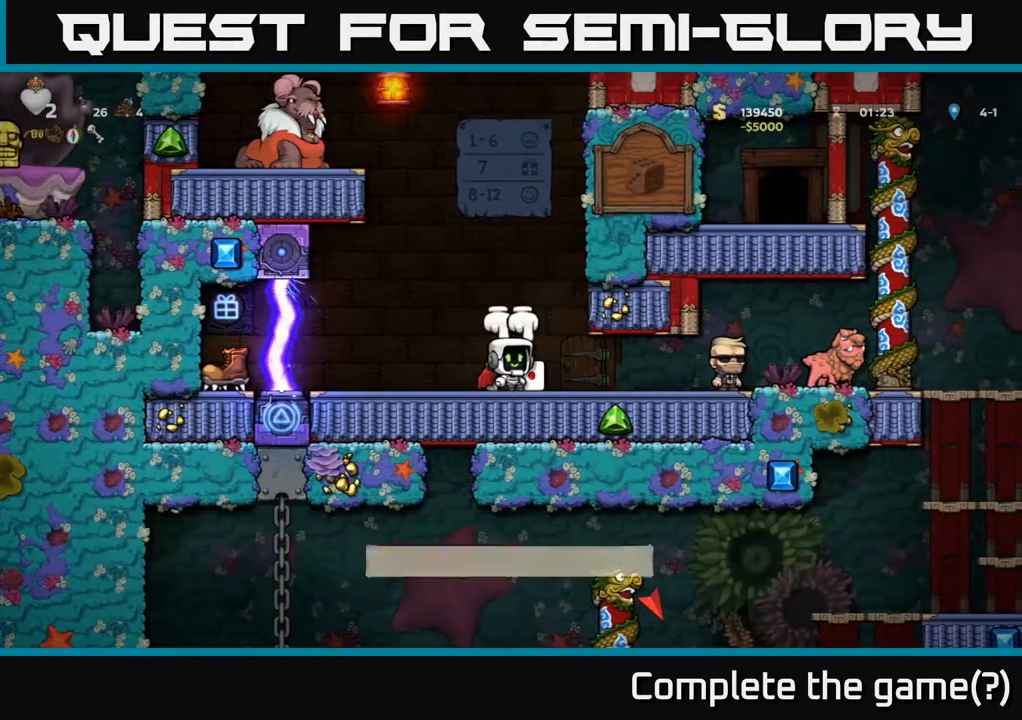
{"buttons": [], "left_stick": "center", "events": [[117, "left_stick", "down"], [201, "X", "down"], [284, "left_stick", "left"], [318, "X", "up"], [401, "left_stick", "up"], [468, "left_stick", "center"]]}
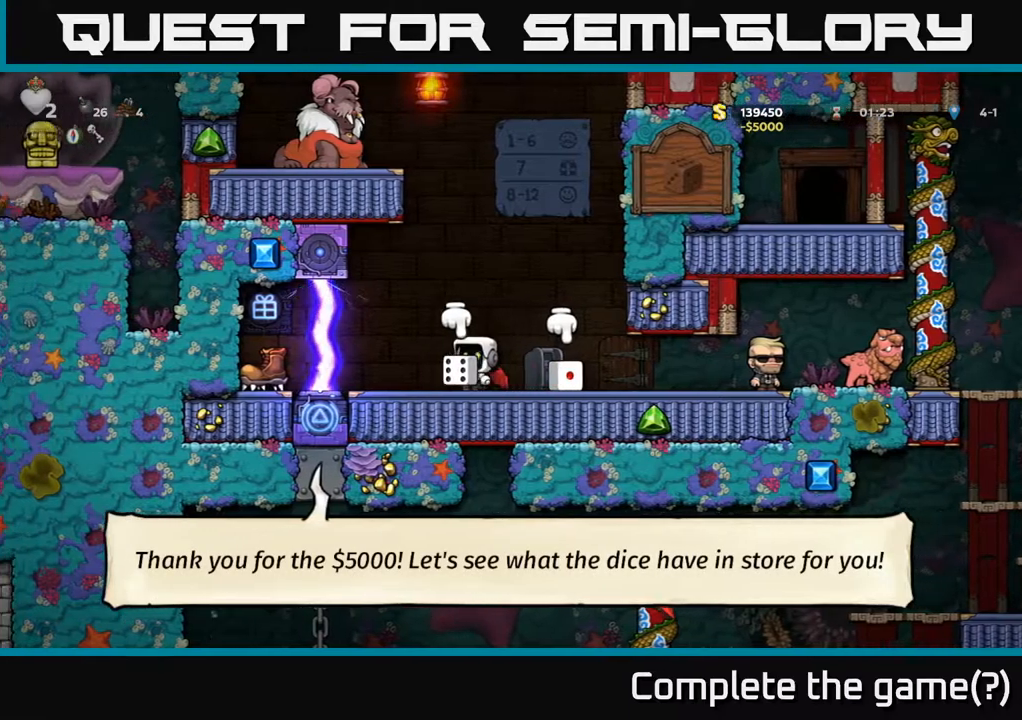
{"buttons": ["X"], "left_stick": "up-right", "events": [[17, "left_stick", "right"], [150, "left_stick", "center"], [317, "left_stick", "up-right"], [334, "A", "down"], [384, "A", "up"], [500, "X", "down"]]}
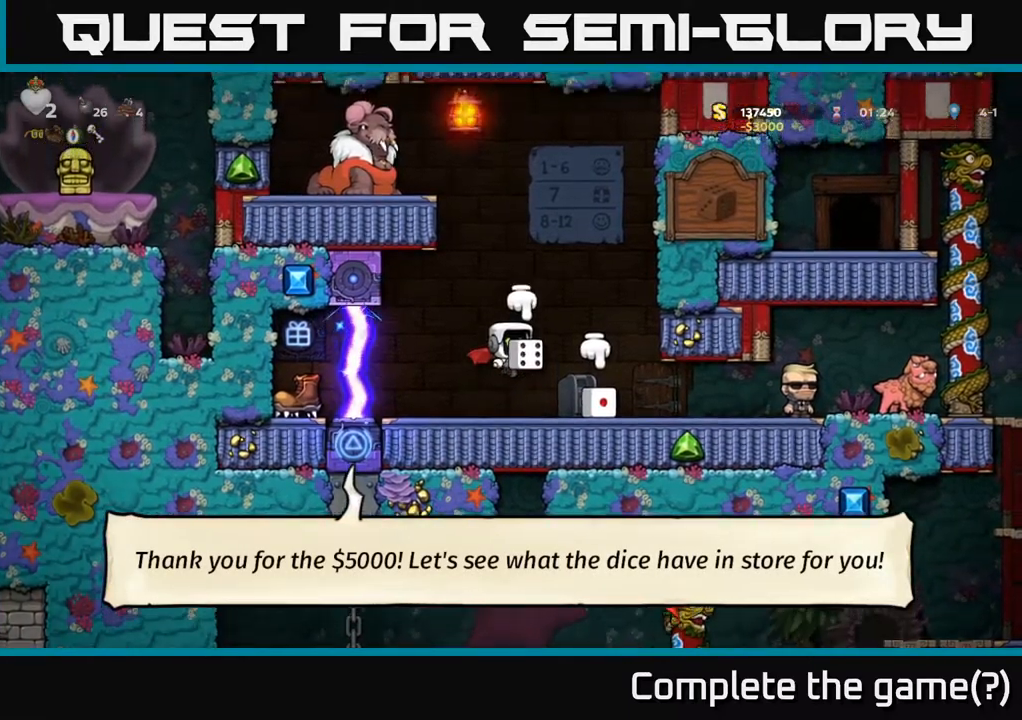
{"buttons": [], "left_stick": "center", "events": [[67, "X", "up"], [200, "left_stick", "center"]]}
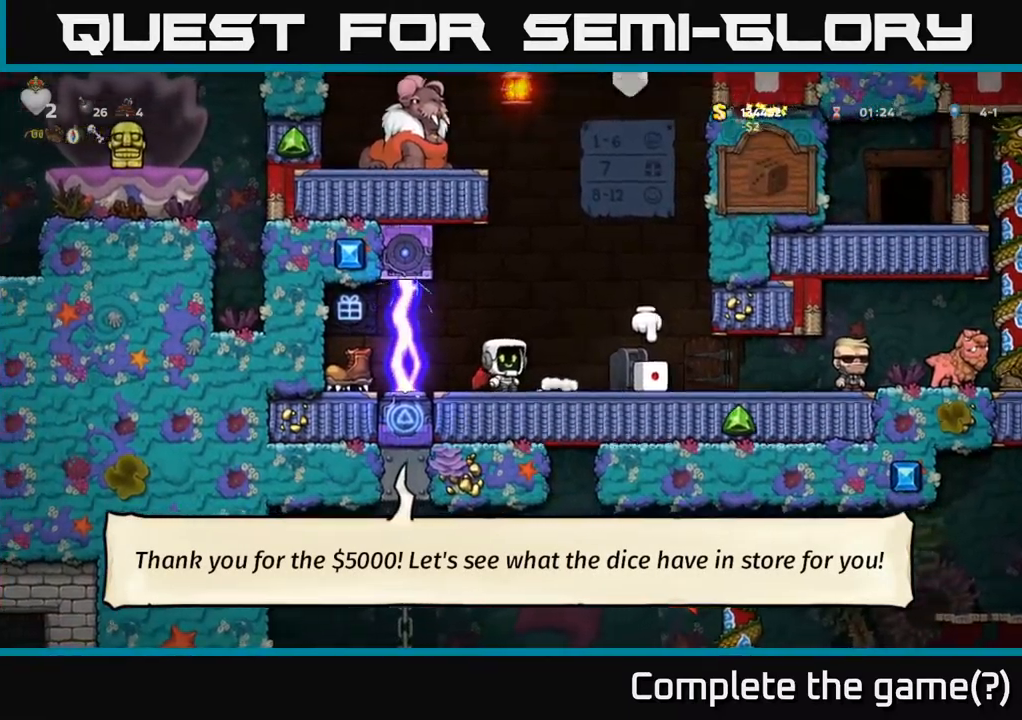
{"buttons": ["A"], "left_stick": "right", "events": [[217, "left_stick", "up"], [267, "A", "down"], [317, "left_stick", "right"], [417, "left_stick", "center"], [484, "left_stick", "right"]]}
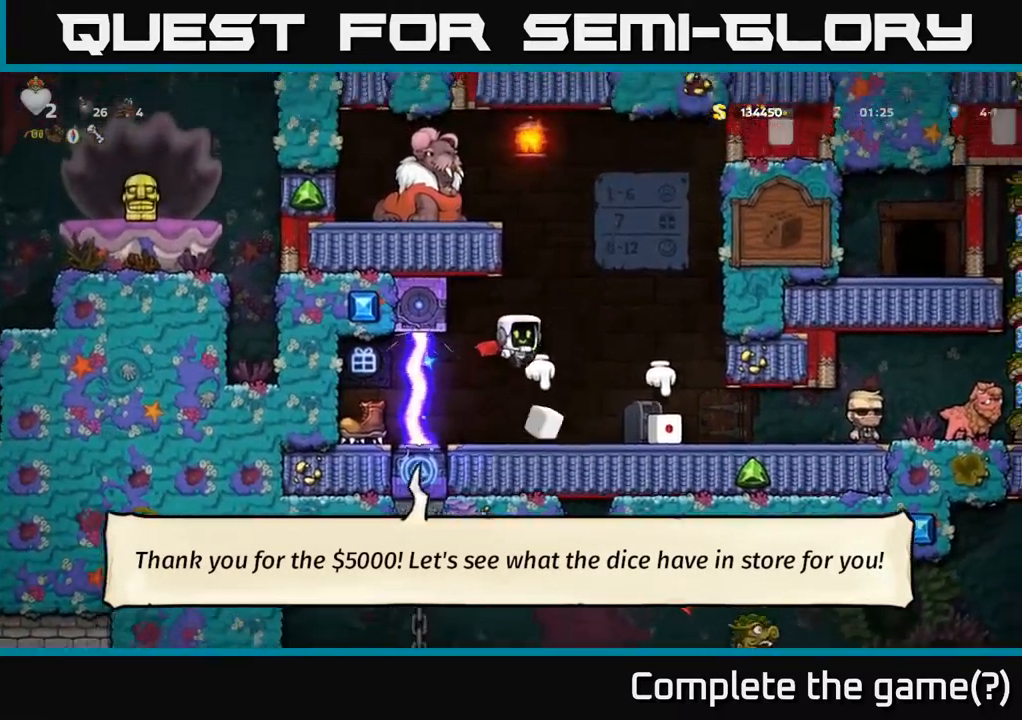
{"buttons": [], "left_stick": "center", "events": [[34, "A", "up"], [117, "A", "down"], [200, "A", "up"], [367, "left_stick", "center"]]}
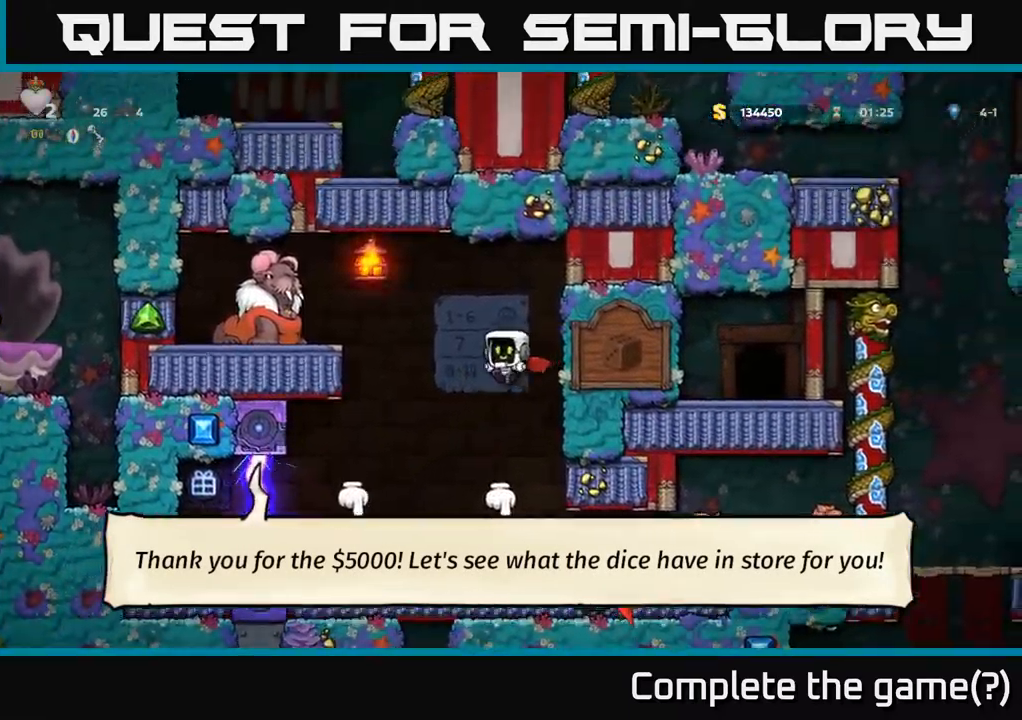
{"buttons": ["X"], "left_stick": "down", "events": [[434, "left_stick", "down"], [500, "X", "down"]]}
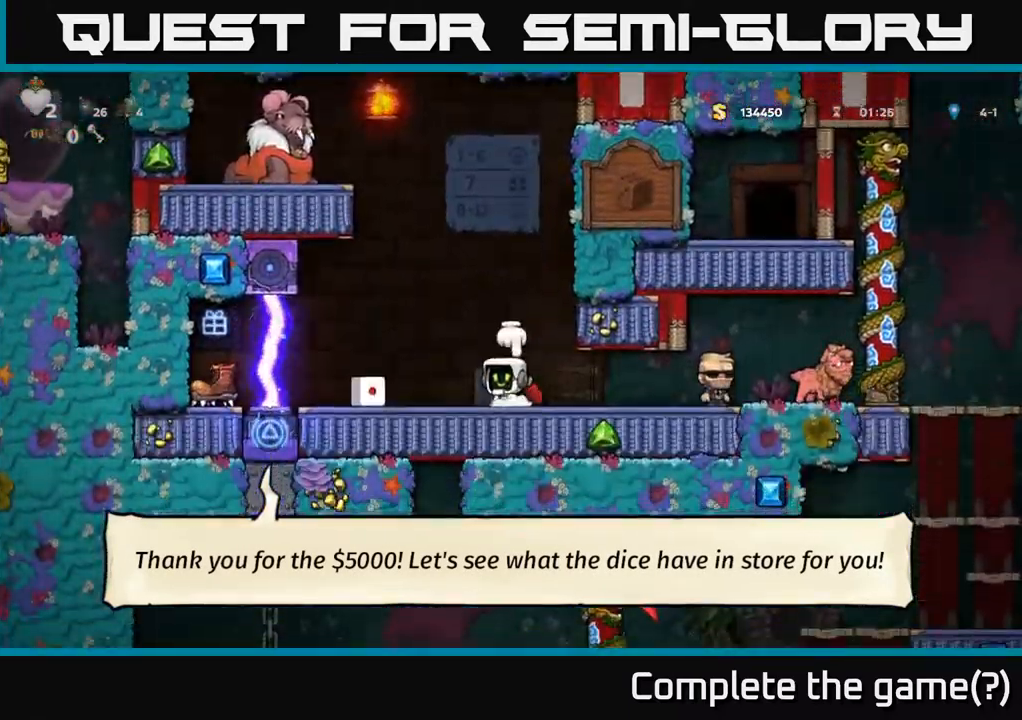
{"buttons": [], "left_stick": "right"}
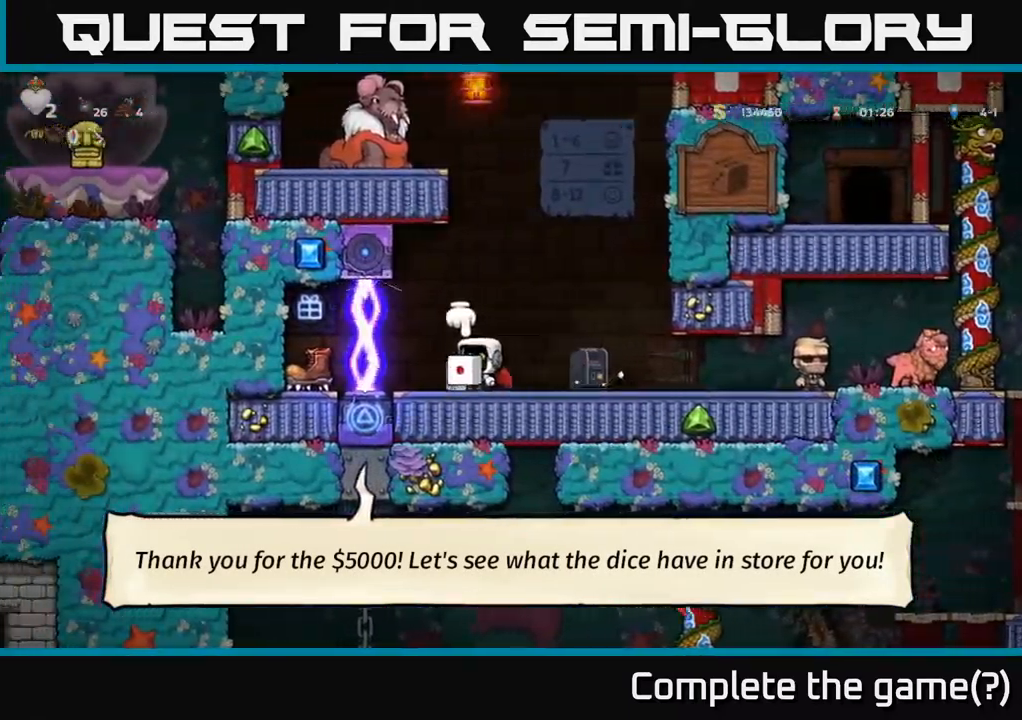
{"buttons": [], "left_stick": "center", "events": [[117, "left_stick", "center"], [267, "left_stick", "up-right"], [334, "X", "down"], [384, "X", "up"], [500, "left_stick", "center"]]}
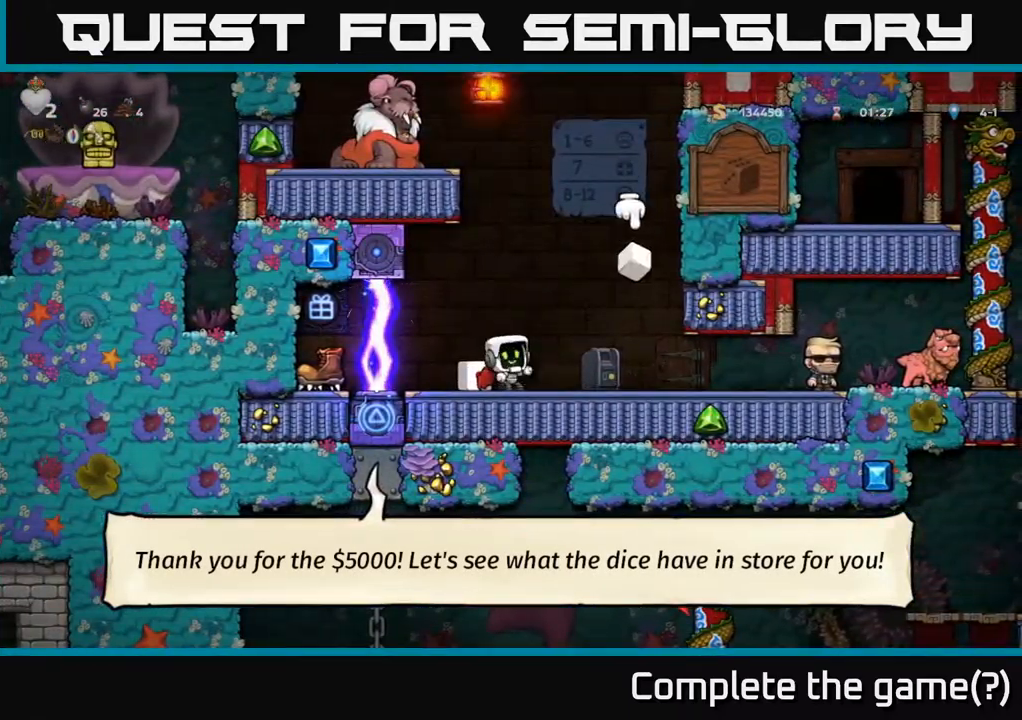
{"buttons": [], "left_stick": "center", "events": [[184, "left_stick", "up"], [267, "left_stick", "center"]]}
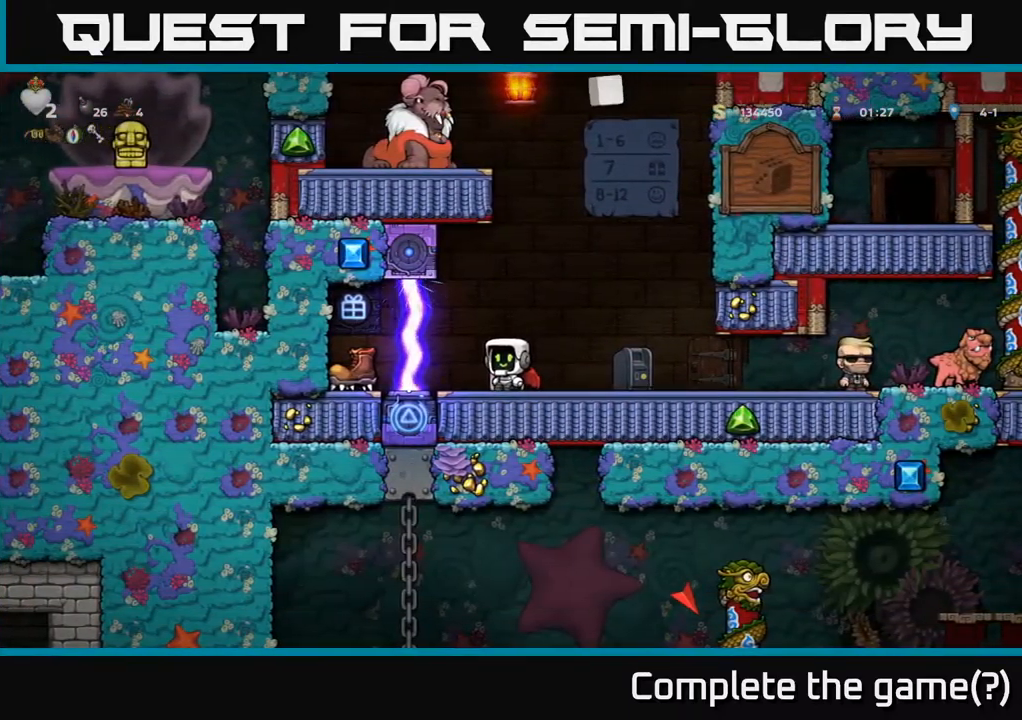
{"buttons": [], "left_stick": "right", "events": [[284, "A", "down"], [400, "left_stick", "right"], [500, "A", "up"]]}
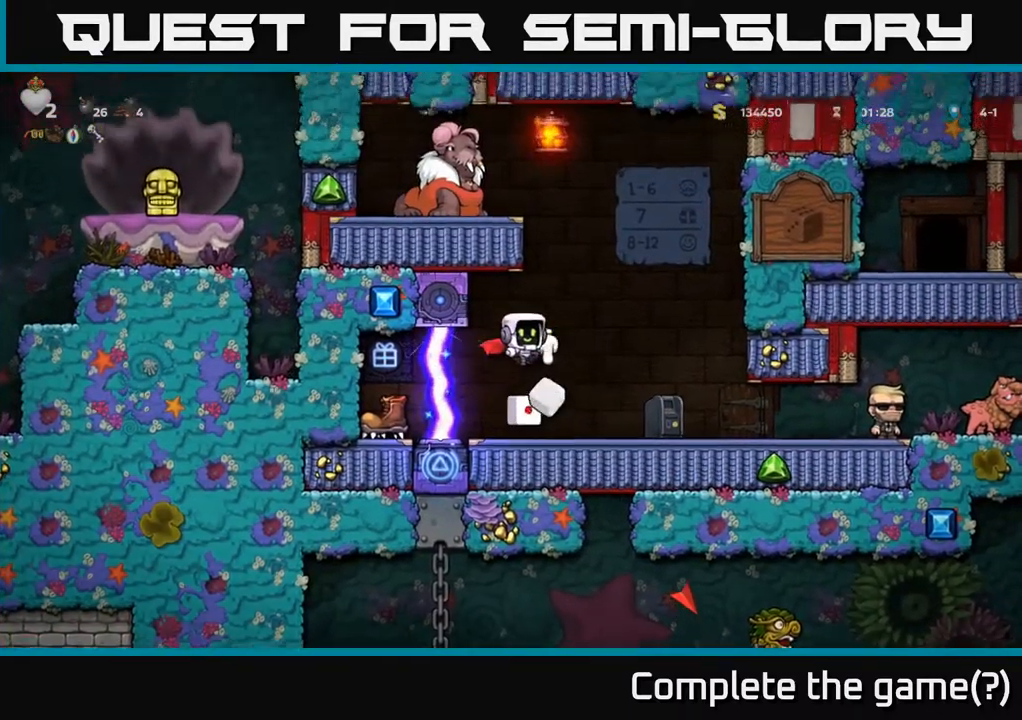
{"buttons": [], "left_stick": "center", "events": [[84, "A", "down"], [217, "A", "up"], [334, "left_stick", "up-right"], [434, "left_stick", "center"]]}
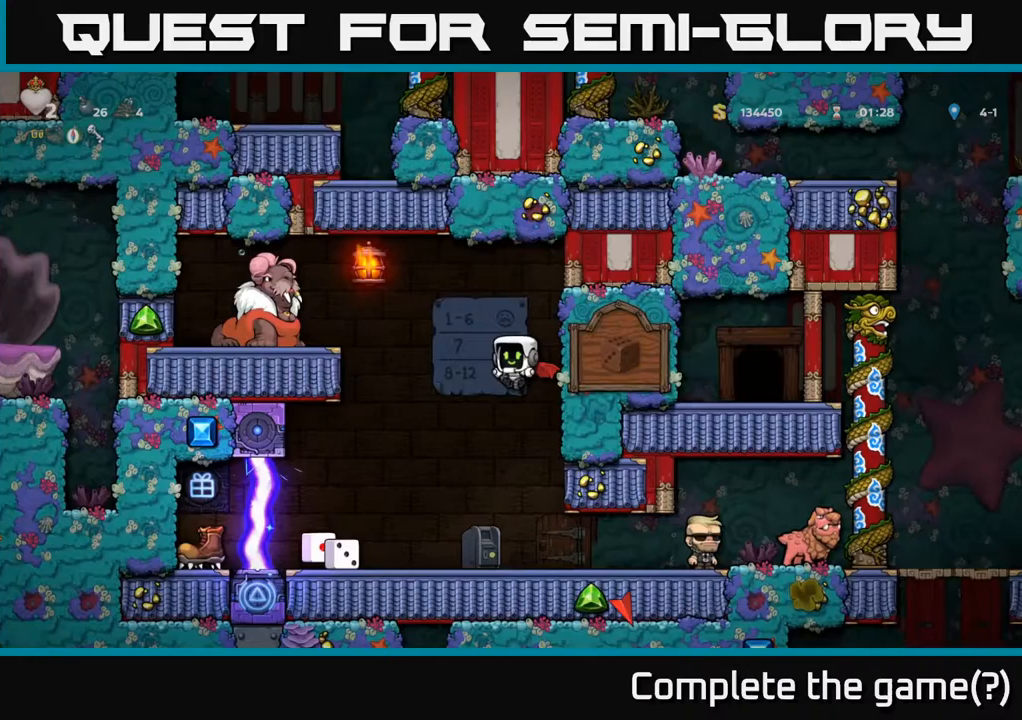
{"buttons": [], "left_stick": "center", "events": []}
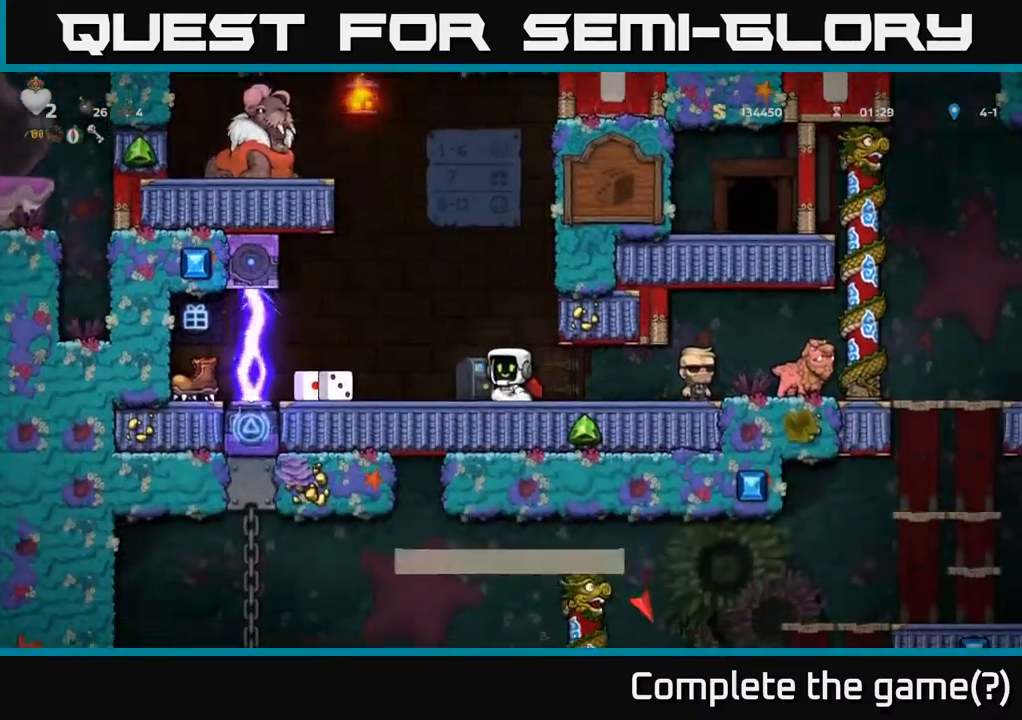
{"buttons": [], "left_stick": "center", "events": []}
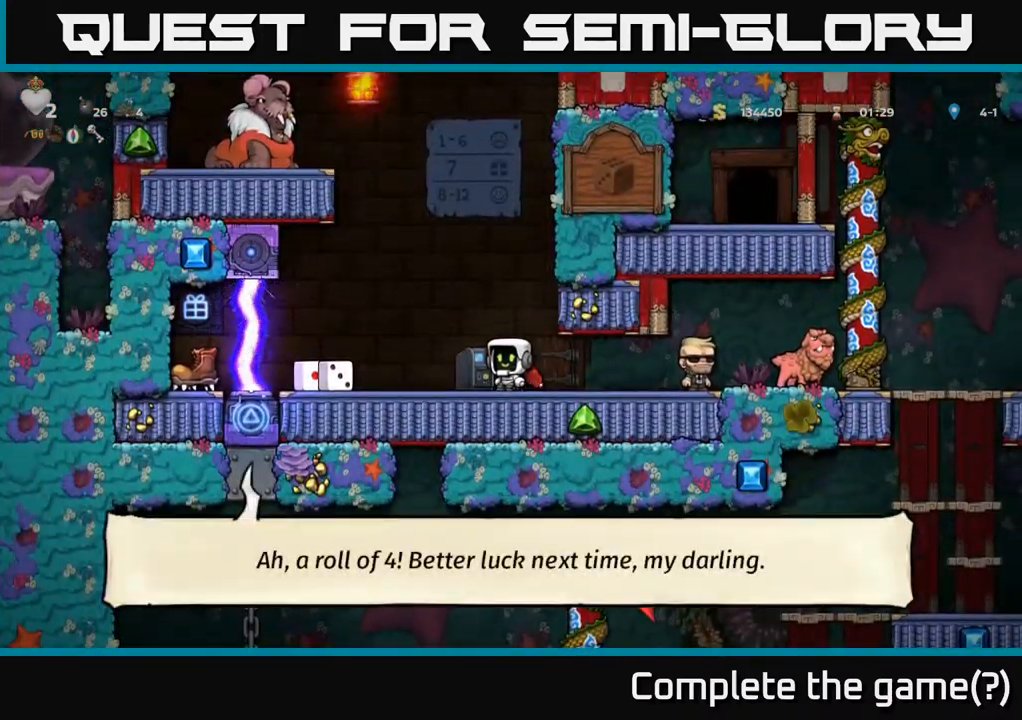
{"buttons": [], "left_stick": "right", "events": [[417, "left_stick", "right"]]}
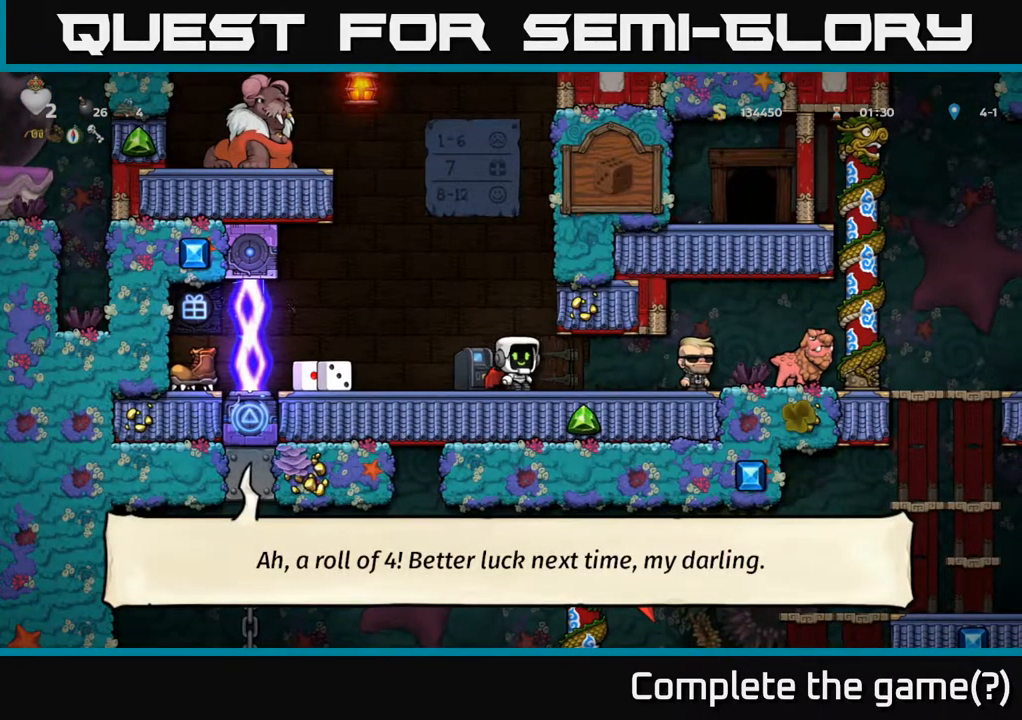
{"buttons": ["A"], "left_stick": "right", "events": [[417, "A", "down"]]}
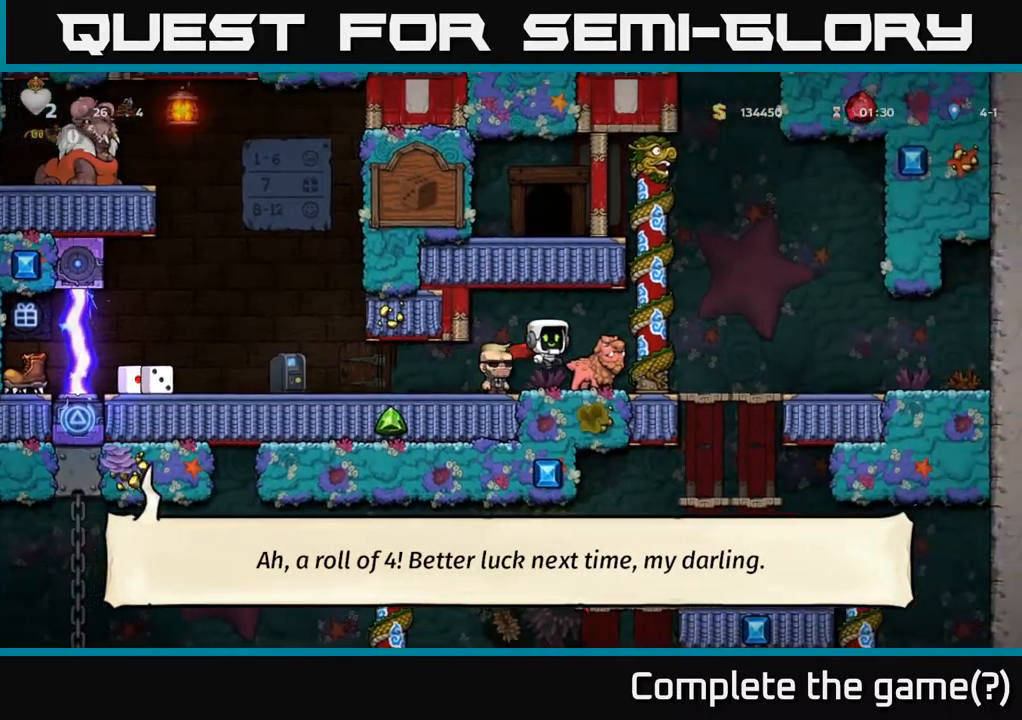
{"buttons": [], "left_stick": "right", "events": [[50, "A", "up"], [67, "left_stick", "center"], [467, "left_stick", "right"]]}